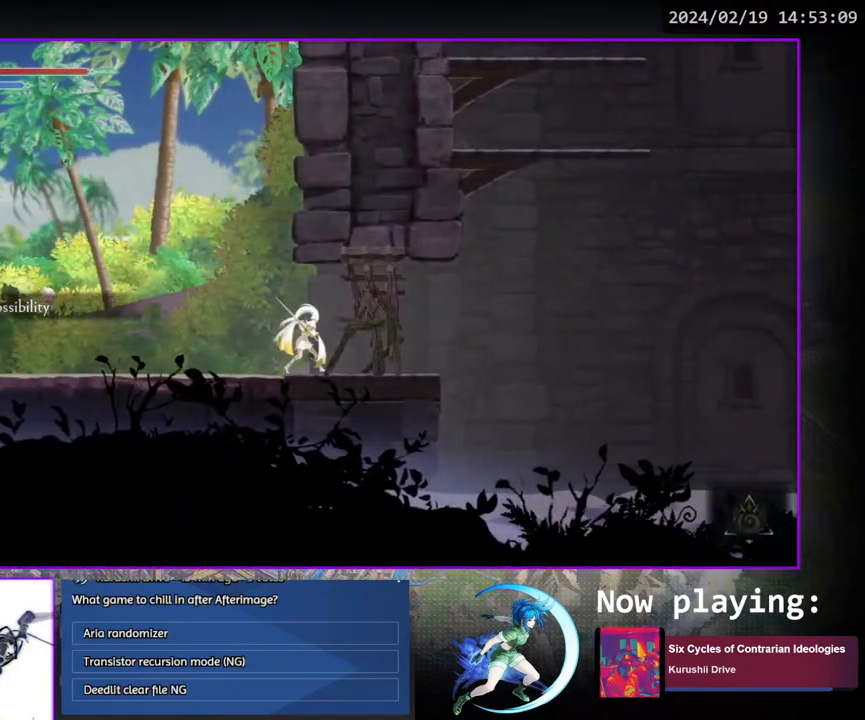
Gameplay with a controller (PlayStation layout); each line is a JSON object with the inputs held at the frame after it. "events" lists button and stick changes between this image and that frame as [ms after this image, input, new state], when the widget could be followed in between. Not read: L3 R3.
{"buttons": [], "left_stick": "center", "right_stick": "center", "events": [[50, "SQUARE", "up"], [183, "SQUARE", "down"], [267, "SQUARE", "up"], [300, "DPAD_DOWN", "down"], [333, "DPAD_DOWN", "up"], [400, "SQUARE", "down"], [500, "SQUARE", "up"]]}
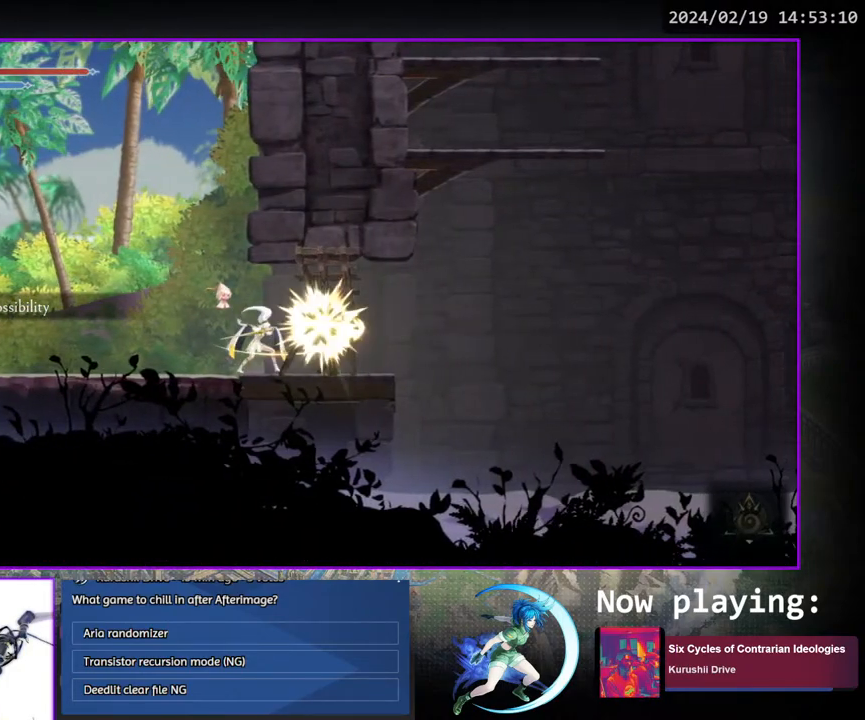
{"buttons": [], "left_stick": "center", "right_stick": "center", "events": [[33, "DPAD_DOWN", "down"], [83, "DPAD_DOWN", "up"], [117, "SQUARE", "down"], [217, "SQUARE", "up"], [300, "DPAD_DOWN", "down"], [333, "DPAD_DOWN", "up"], [333, "SQUARE", "down"], [417, "SQUARE", "up"]]}
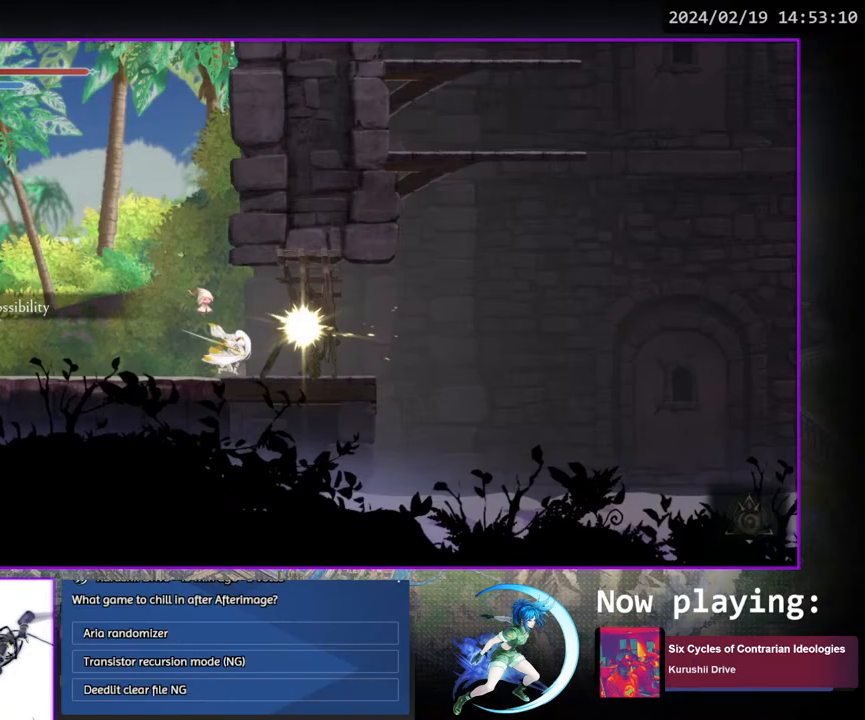
{"buttons": ["DPAD_RIGHT"], "left_stick": "center", "right_stick": "center", "events": [[117, "DPAD_RIGHT", "down"]]}
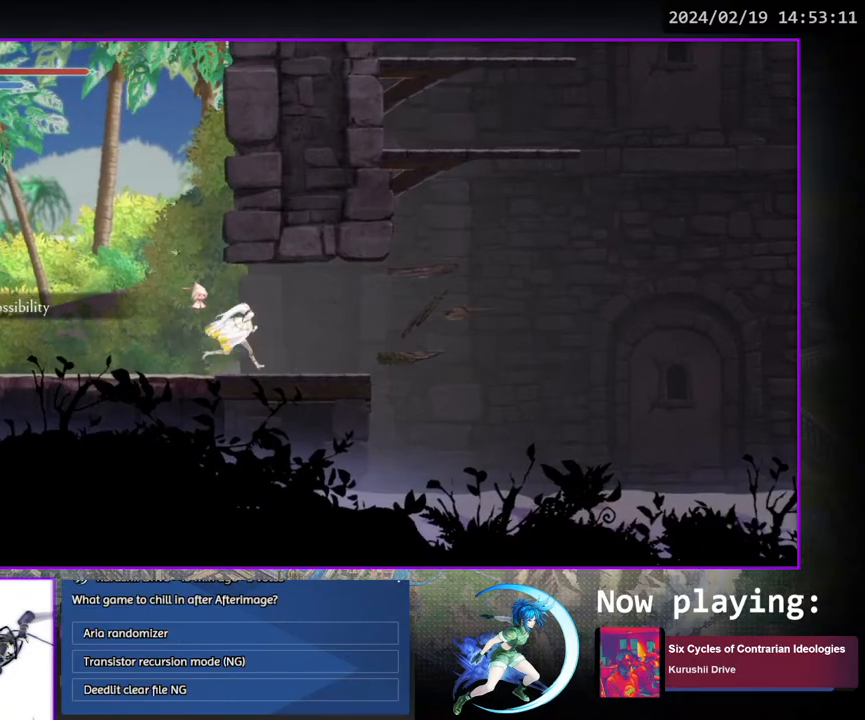
{"buttons": [], "left_stick": "center", "right_stick": "center", "events": [[250, "DPAD_DOWN", "down"], [317, "CROSS", "down"], [400, "CROSS", "up"], [400, "DPAD_DOWN", "up"], [400, "DPAD_RIGHT", "up"]]}
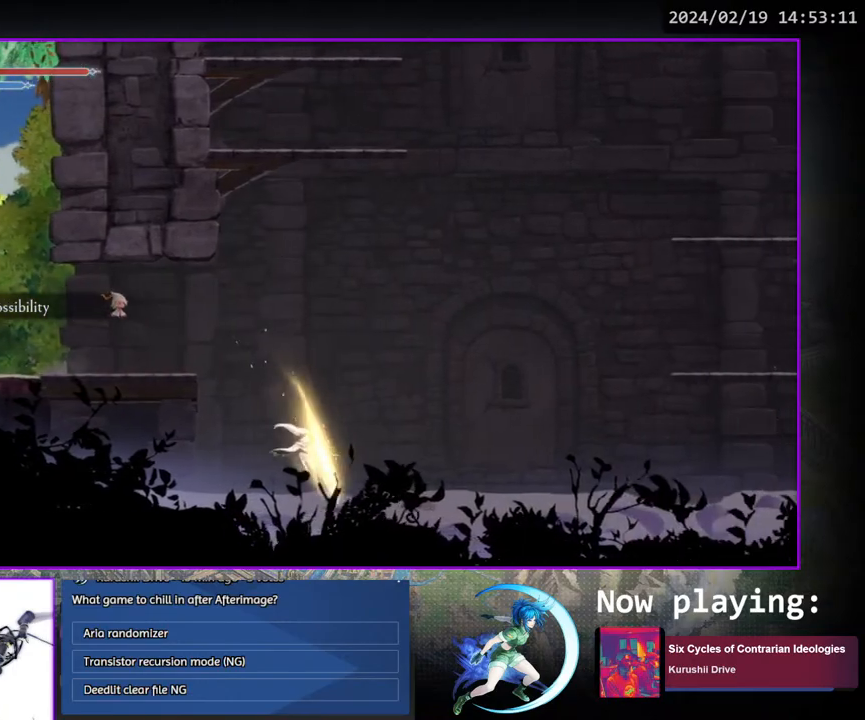
{"buttons": [], "left_stick": "center", "right_stick": "center", "events": [[33, "DPAD_RIGHT", "down"], [167, "DPAD_DOWN", "down"], [283, "DPAD_RIGHT", "up"], [317, "DPAD_DOWN", "up"]]}
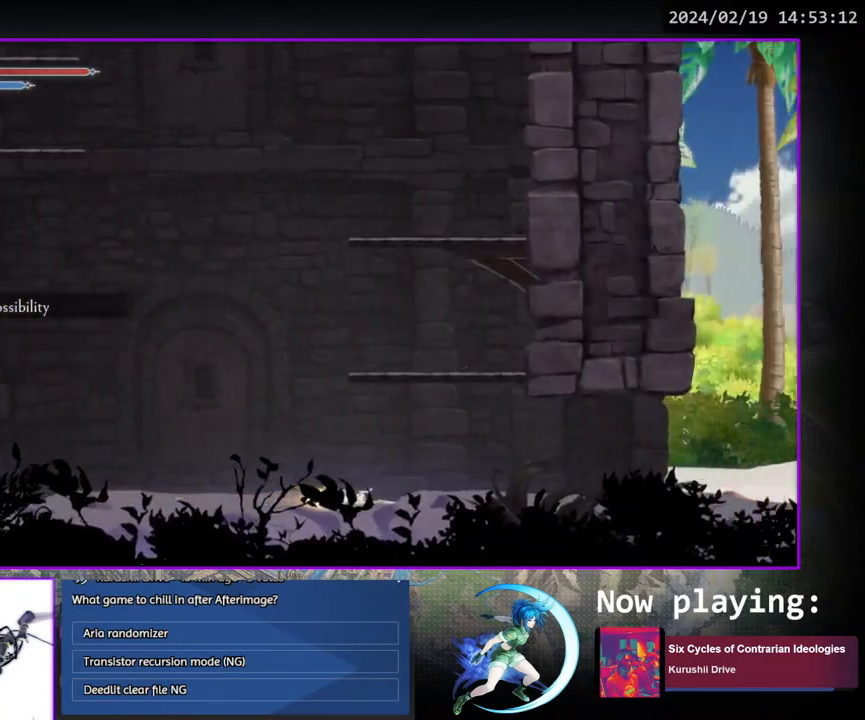
{"buttons": ["DPAD_RIGHT"], "left_stick": "center", "right_stick": "center", "events": [[17, "DPAD_RIGHT", "down"], [133, "DPAD_DOWN", "down"], [250, "DPAD_RIGHT", "up"], [283, "DPAD_DOWN", "up"], [433, "DPAD_RIGHT", "down"]]}
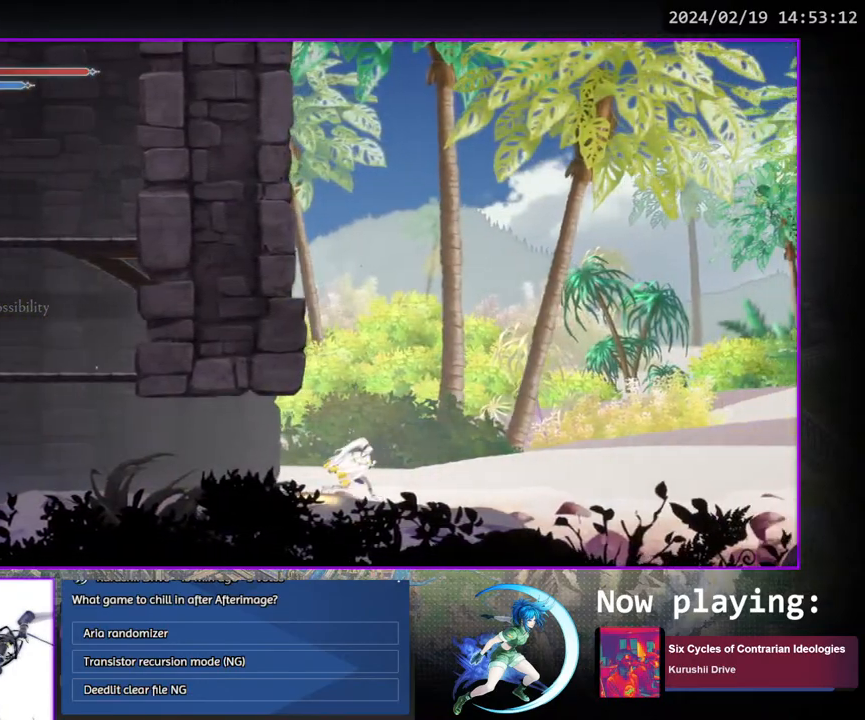
{"buttons": ["DPAD_DOWN", "DPAD_RIGHT"], "left_stick": "center", "right_stick": "center", "events": [[67, "DPAD_DOWN", "down"], [167, "DPAD_RIGHT", "up"], [200, "DPAD_DOWN", "up"], [350, "DPAD_RIGHT", "down"], [500, "DPAD_DOWN", "down"]]}
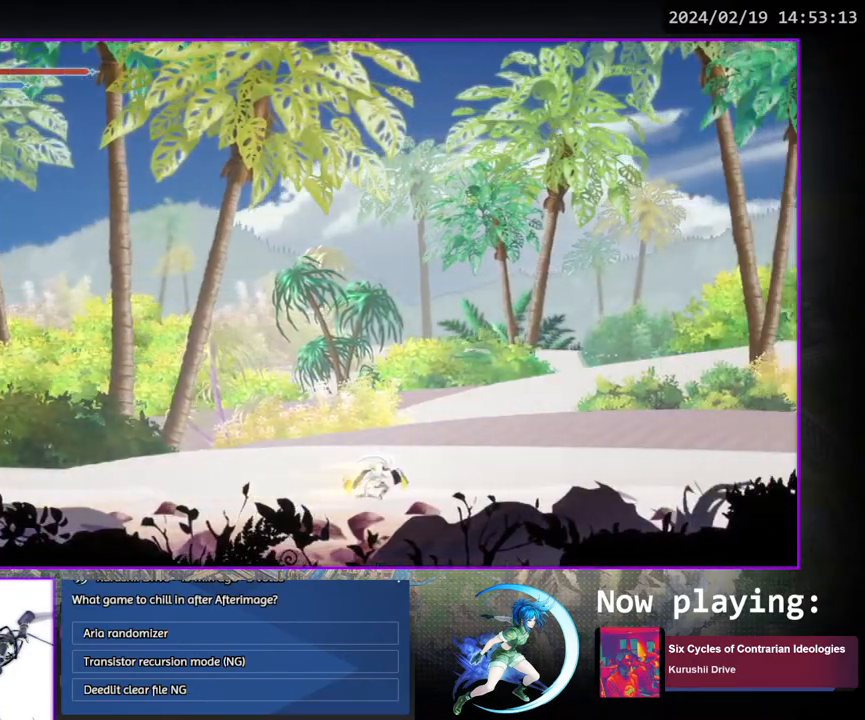
{"buttons": ["DPAD_DOWN", "DPAD_RIGHT"], "left_stick": "center", "right_stick": "center", "events": [[83, "DPAD_RIGHT", "up"], [133, "DPAD_DOWN", "up"], [317, "DPAD_RIGHT", "down"], [450, "DPAD_DOWN", "down"]]}
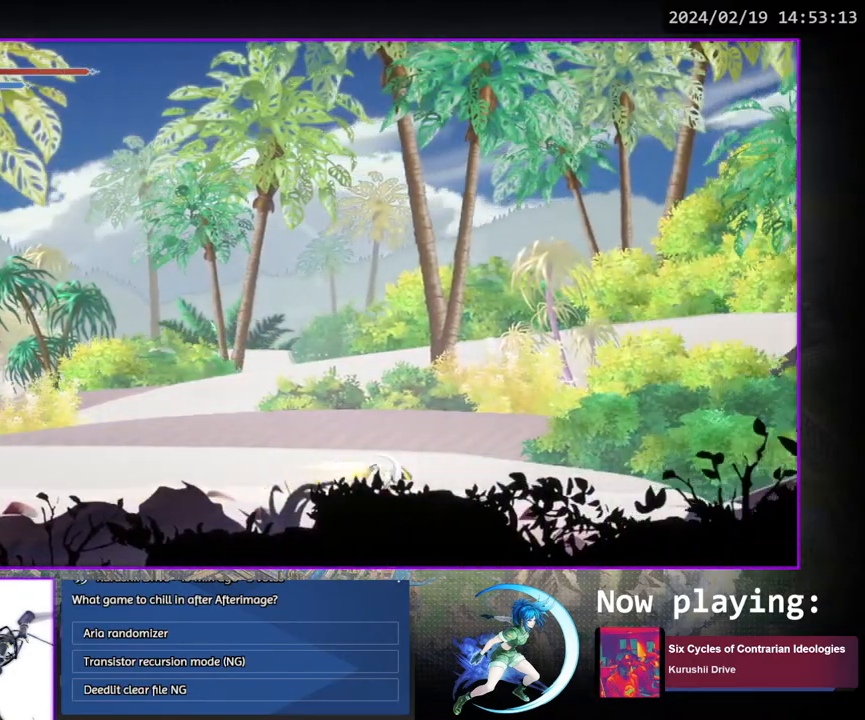
{"buttons": ["DPAD_DOWN"], "left_stick": "center", "right_stick": "center", "events": [[67, "DPAD_RIGHT", "up"], [100, "DPAD_DOWN", "up"], [250, "DPAD_RIGHT", "down"], [383, "DPAD_DOWN", "down"], [500, "DPAD_RIGHT", "up"]]}
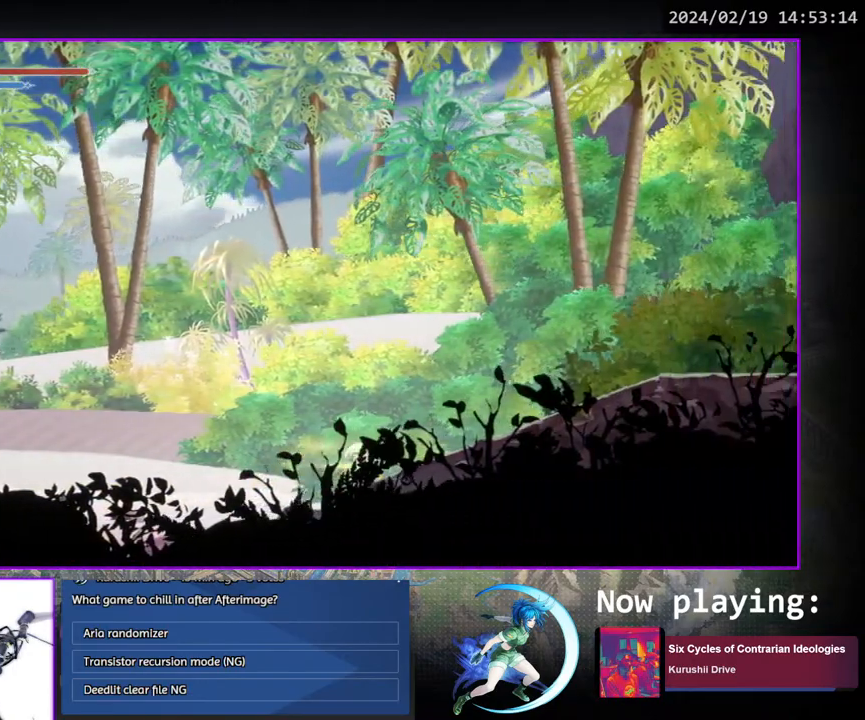
{"buttons": [], "left_stick": "center", "right_stick": "center", "events": [[33, "DPAD_DOWN", "up"], [217, "DPAD_RIGHT", "down"], [333, "DPAD_DOWN", "down"], [450, "DPAD_RIGHT", "up"], [483, "DPAD_DOWN", "up"]]}
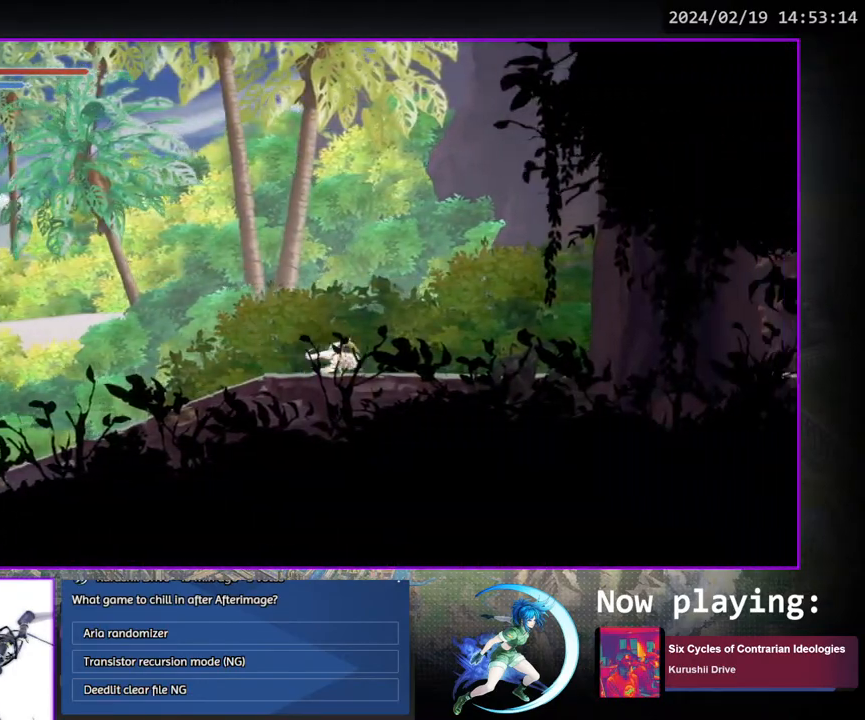
{"buttons": [], "left_stick": "center", "right_stick": "center", "events": [[133, "DPAD_RIGHT", "down"], [267, "DPAD_DOWN", "down"], [400, "DPAD_RIGHT", "up"], [450, "DPAD_DOWN", "up"]]}
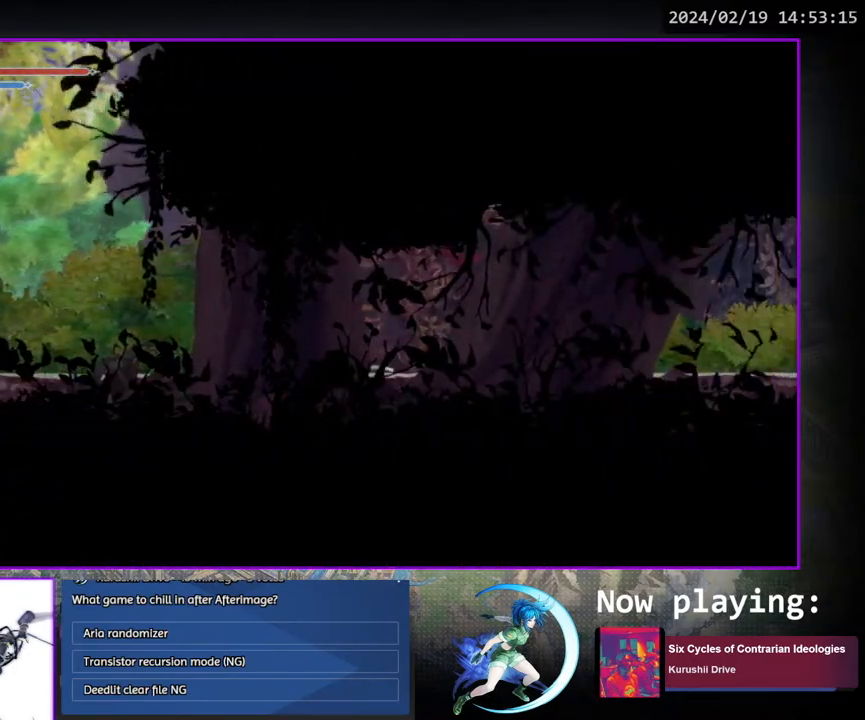
{"buttons": [], "left_stick": "center", "right_stick": "center", "events": [[133, "DPAD_RIGHT", "down"], [267, "DPAD_DOWN", "down"], [400, "DPAD_RIGHT", "up"], [433, "DPAD_DOWN", "up"]]}
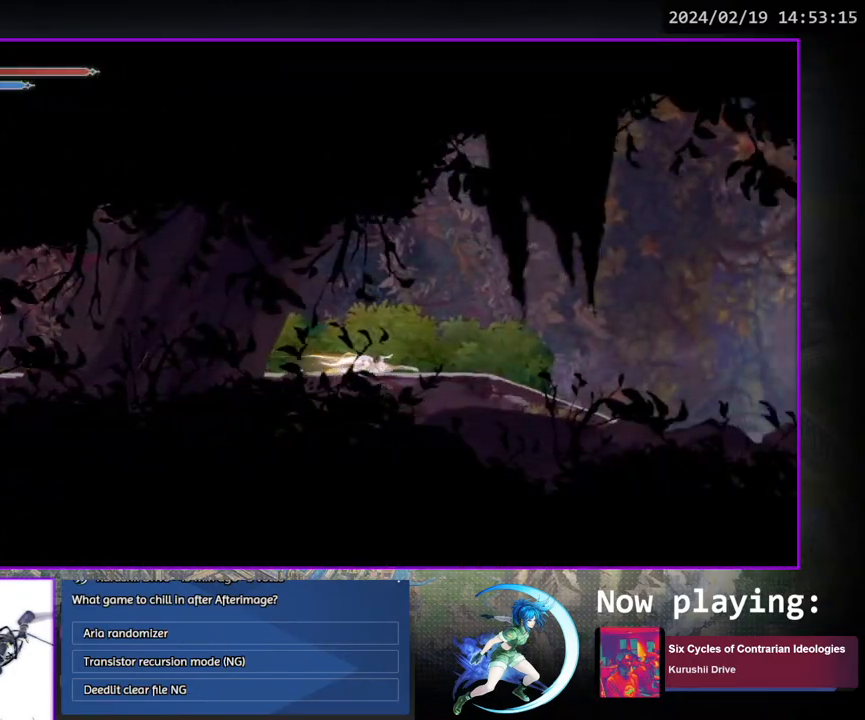
{"buttons": ["DPAD_DOWN"], "left_stick": "center", "right_stick": "center", "events": [[117, "DPAD_DOWN", "down"], [233, "DPAD_DOWN", "up"], [483, "DPAD_DOWN", "down"]]}
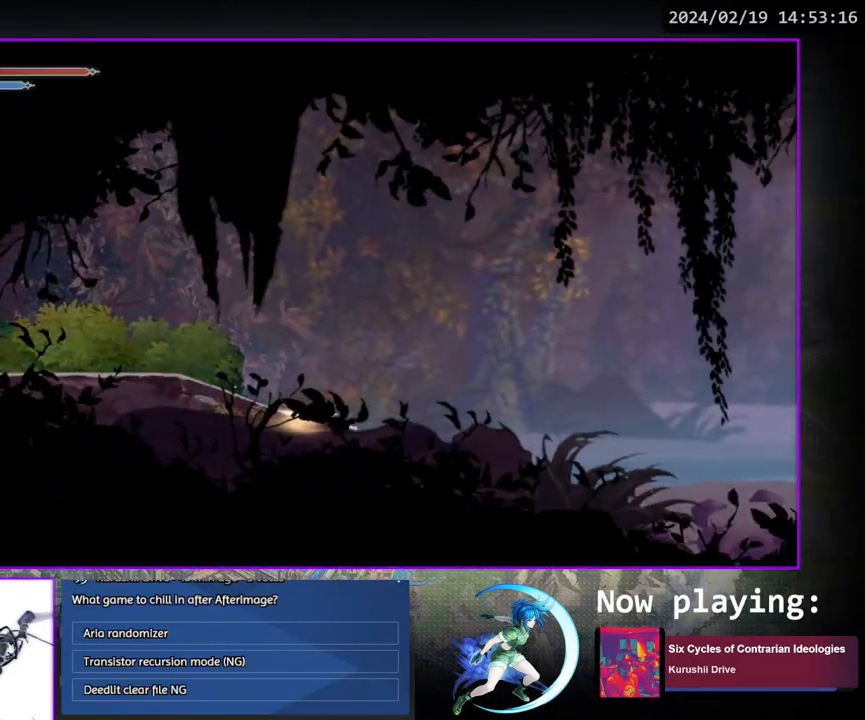
{"buttons": ["DPAD_DOWN", "DPAD_RIGHT"], "left_stick": "center", "right_stick": "center", "events": [[150, "DPAD_DOWN", "up"], [350, "DPAD_RIGHT", "down"], [433, "DPAD_DOWN", "down"]]}
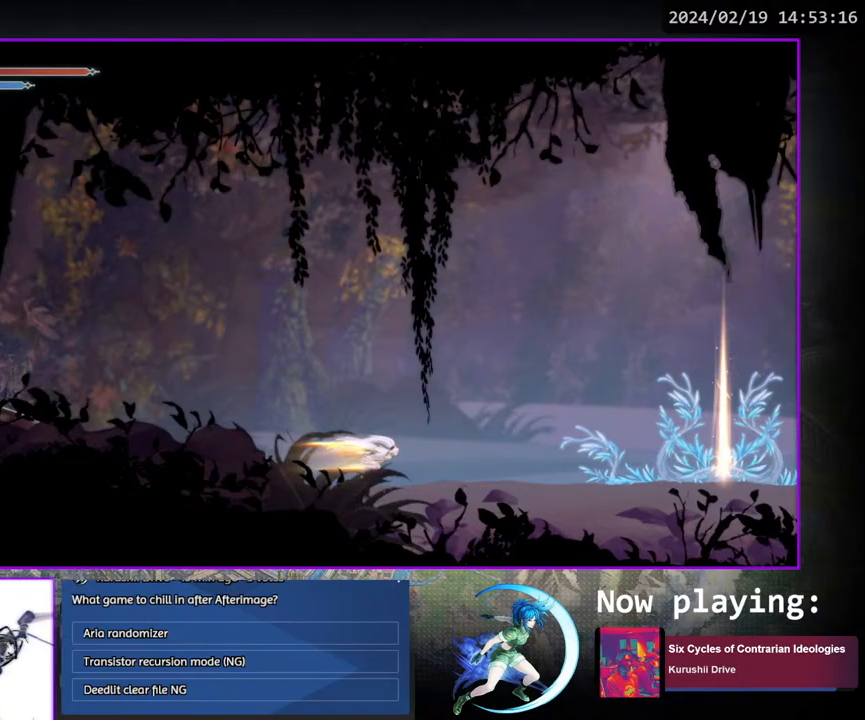
{"buttons": ["DPAD_DOWN"], "left_stick": "center", "right_stick": "center", "events": [[50, "DPAD_RIGHT", "up"], [83, "DPAD_DOWN", "up"], [267, "DPAD_RIGHT", "down"], [367, "DPAD_DOWN", "down"], [500, "DPAD_RIGHT", "up"]]}
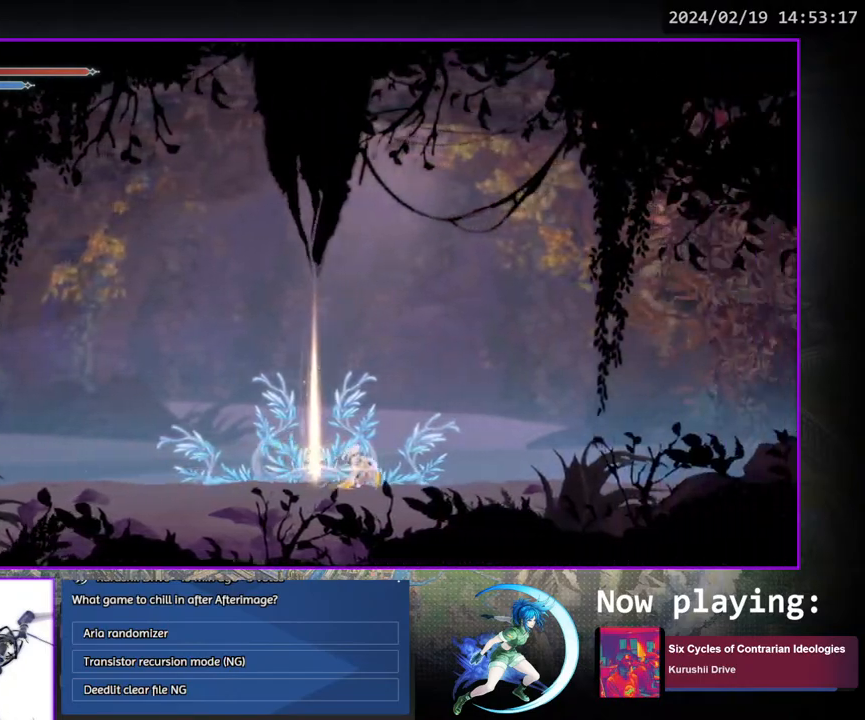
{"buttons": [], "left_stick": "center", "right_stick": "center", "events": [[17, "DPAD_DOWN", "up"], [183, "DPAD_RIGHT", "down"], [333, "DPAD_DOWN", "down"], [467, "DPAD_RIGHT", "up"], [500, "DPAD_DOWN", "up"]]}
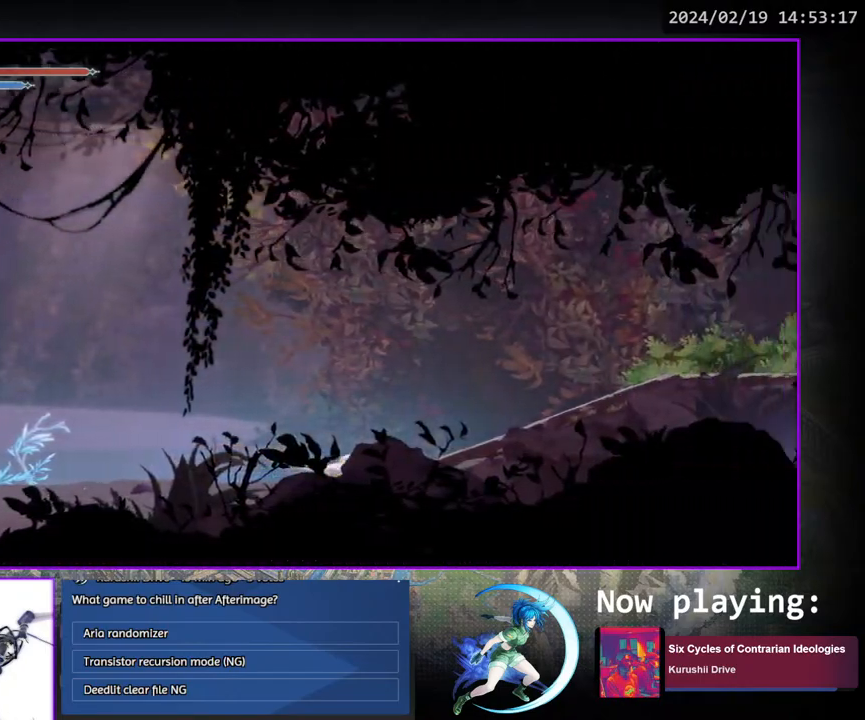
{"buttons": [], "left_stick": "center", "right_stick": "center", "events": [[183, "DPAD_RIGHT", "down"], [300, "DPAD_DOWN", "down"], [450, "DPAD_RIGHT", "up"], [467, "DPAD_DOWN", "up"]]}
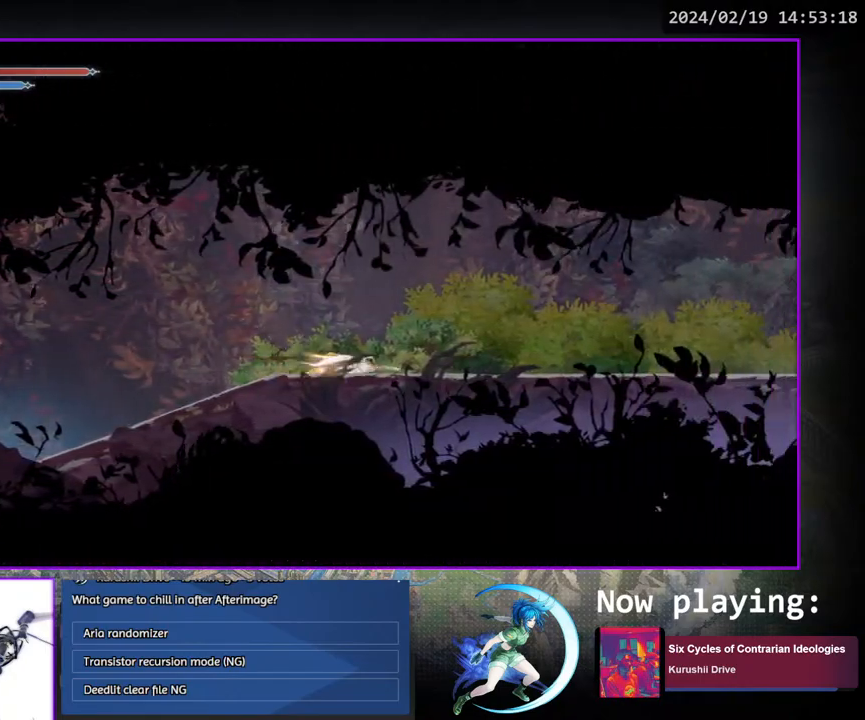
{"buttons": [], "left_stick": "center", "right_stick": "center", "events": [[133, "DPAD_RIGHT", "down"], [250, "DPAD_DOWN", "down"], [400, "DPAD_RIGHT", "up"], [433, "DPAD_DOWN", "up"]]}
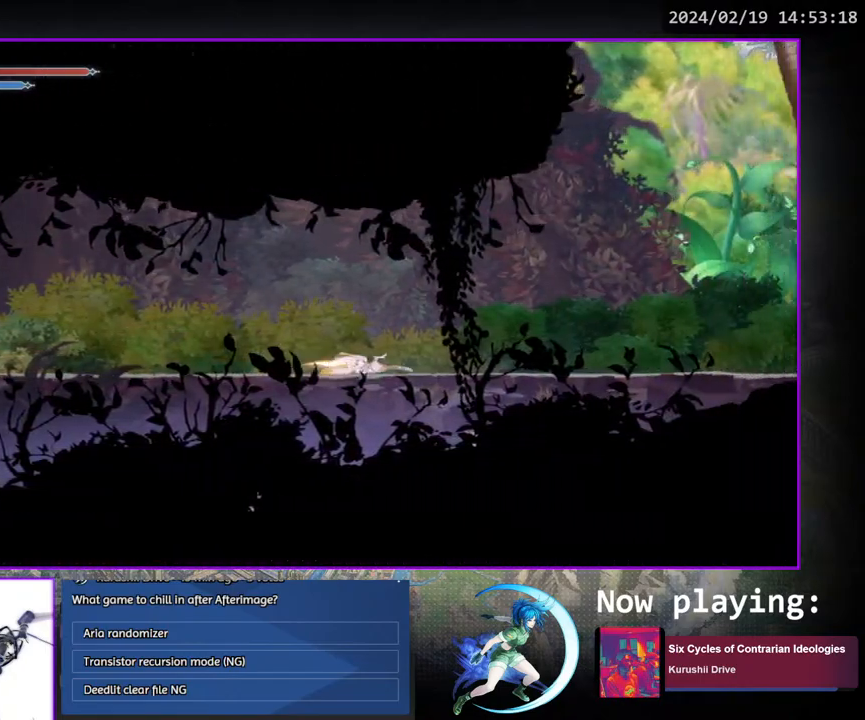
{"buttons": [], "left_stick": "center", "right_stick": "center", "events": [[83, "DPAD_RIGHT", "down"], [200, "DPAD_DOWN", "down"], [350, "DPAD_RIGHT", "up"], [367, "DPAD_DOWN", "up"]]}
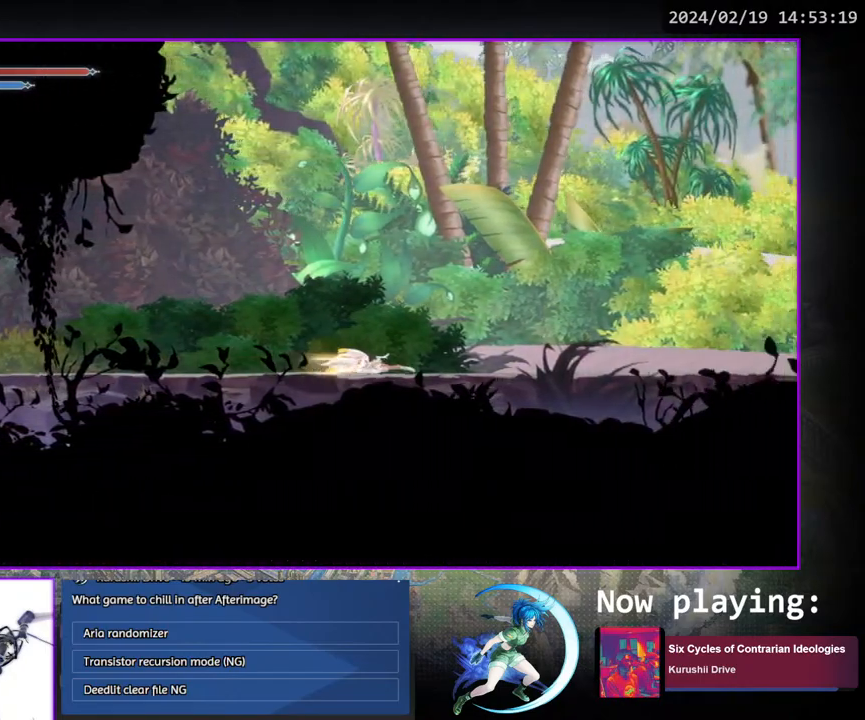
{"buttons": ["DPAD_RIGHT"], "left_stick": "center", "right_stick": "center", "events": [[33, "DPAD_RIGHT", "down"], [167, "DPAD_DOWN", "down"], [300, "DPAD_RIGHT", "up"], [333, "DPAD_DOWN", "up"], [500, "DPAD_RIGHT", "down"]]}
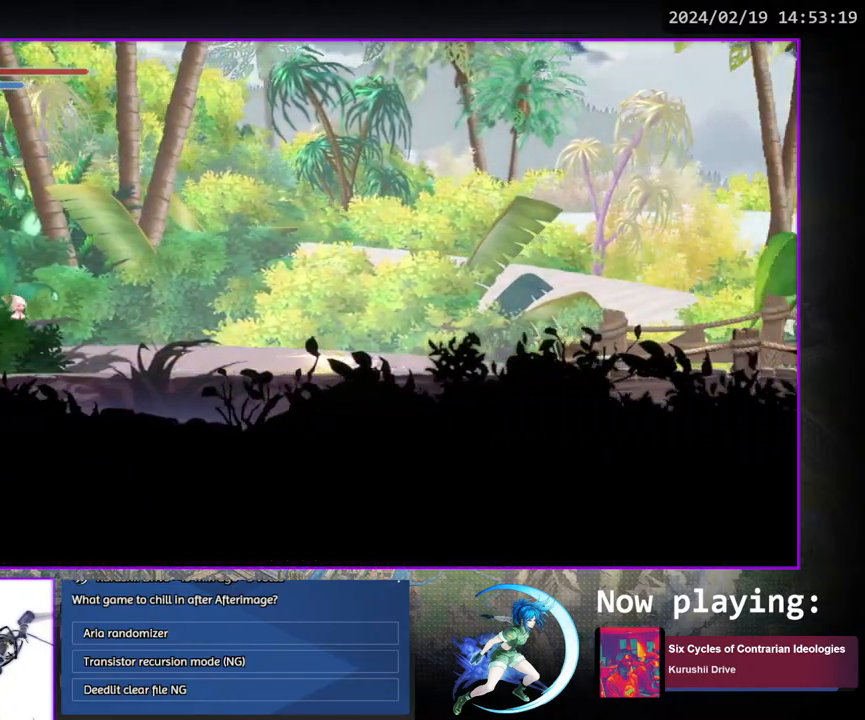
{"buttons": ["DPAD_RIGHT"], "left_stick": "center", "right_stick": "center", "events": [[117, "DPAD_DOWN", "down"], [233, "DPAD_RIGHT", "up"], [283, "DPAD_DOWN", "up"], [467, "DPAD_RIGHT", "down"]]}
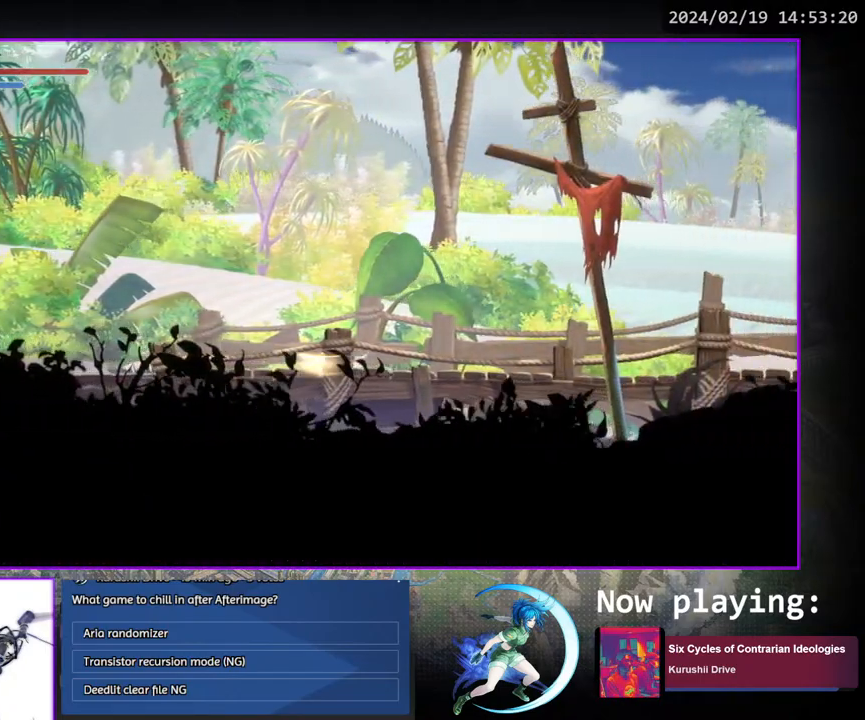
{"buttons": ["DPAD_RIGHT"], "left_stick": "center", "right_stick": "center", "events": [[83, "DPAD_DOWN", "down"], [217, "DPAD_RIGHT", "up"], [250, "DPAD_DOWN", "up"], [450, "DPAD_RIGHT", "down"]]}
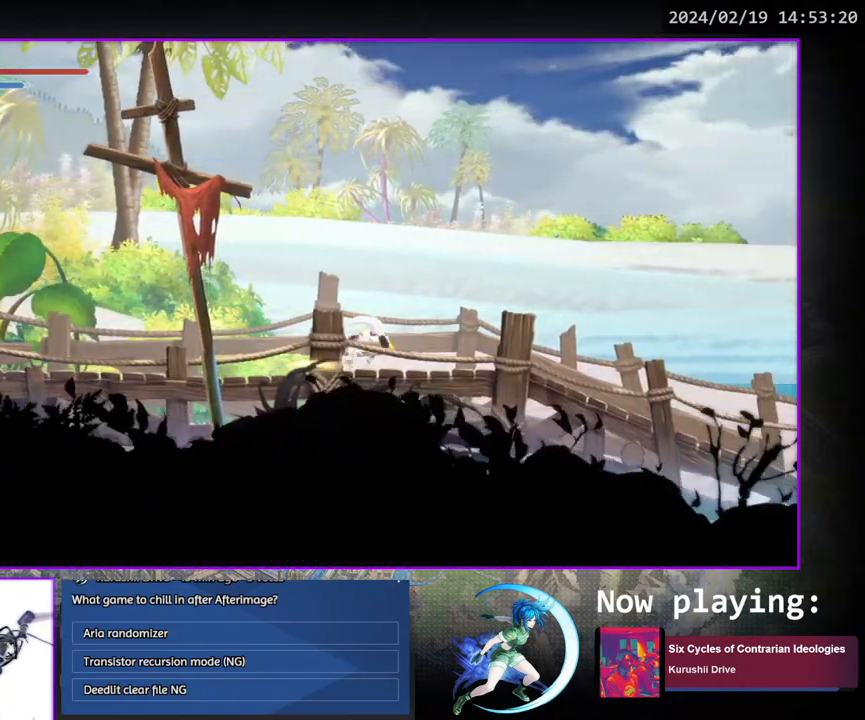
{"buttons": ["DPAD_DOWN"], "left_stick": "center", "right_stick": "center", "events": [[33, "DPAD_DOWN", "down"], [167, "DPAD_RIGHT", "up"], [217, "DPAD_DOWN", "up"], [400, "DPAD_DOWN", "down"]]}
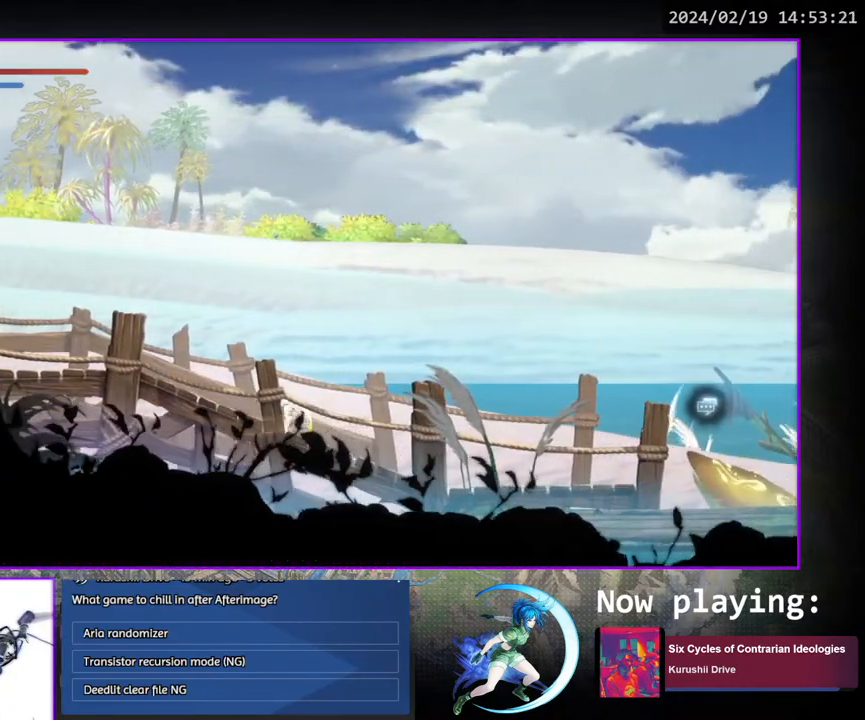
{"buttons": [], "left_stick": "center", "right_stick": "center", "events": [[67, "DPAD_DOWN", "up"], [250, "DPAD_UP", "down"], [300, "CROSS", "down"], [333, "DPAD_UP", "up"], [367, "CROSS", "up"], [433, "CROSS", "down"], [500, "CROSS", "up"]]}
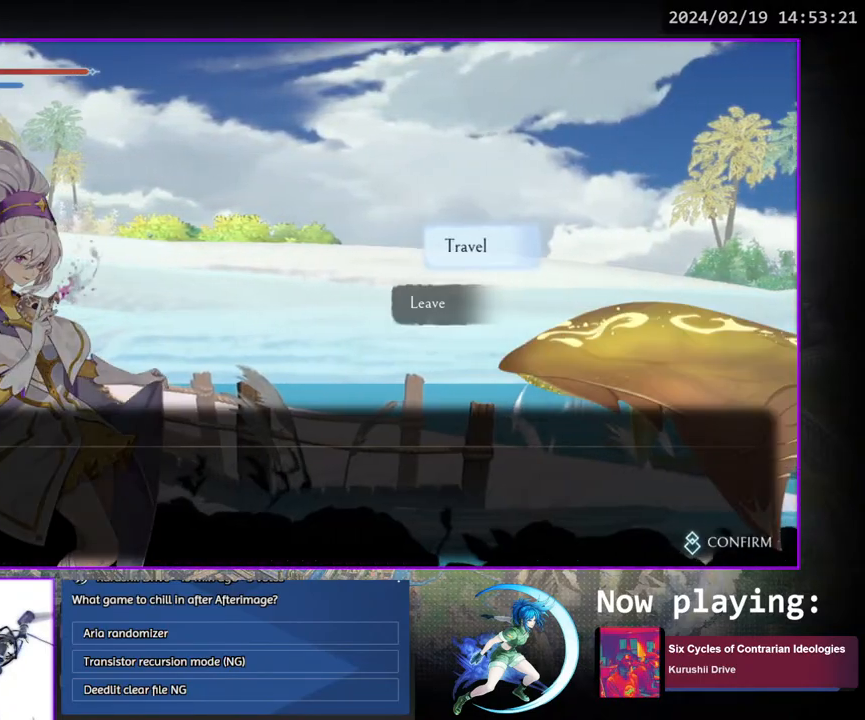
{"buttons": [], "left_stick": "center", "right_stick": "center", "events": [[100, "CROSS", "down"], [167, "CROSS", "up"], [233, "CROSS", "down"], [267, "CROSS", "up"]]}